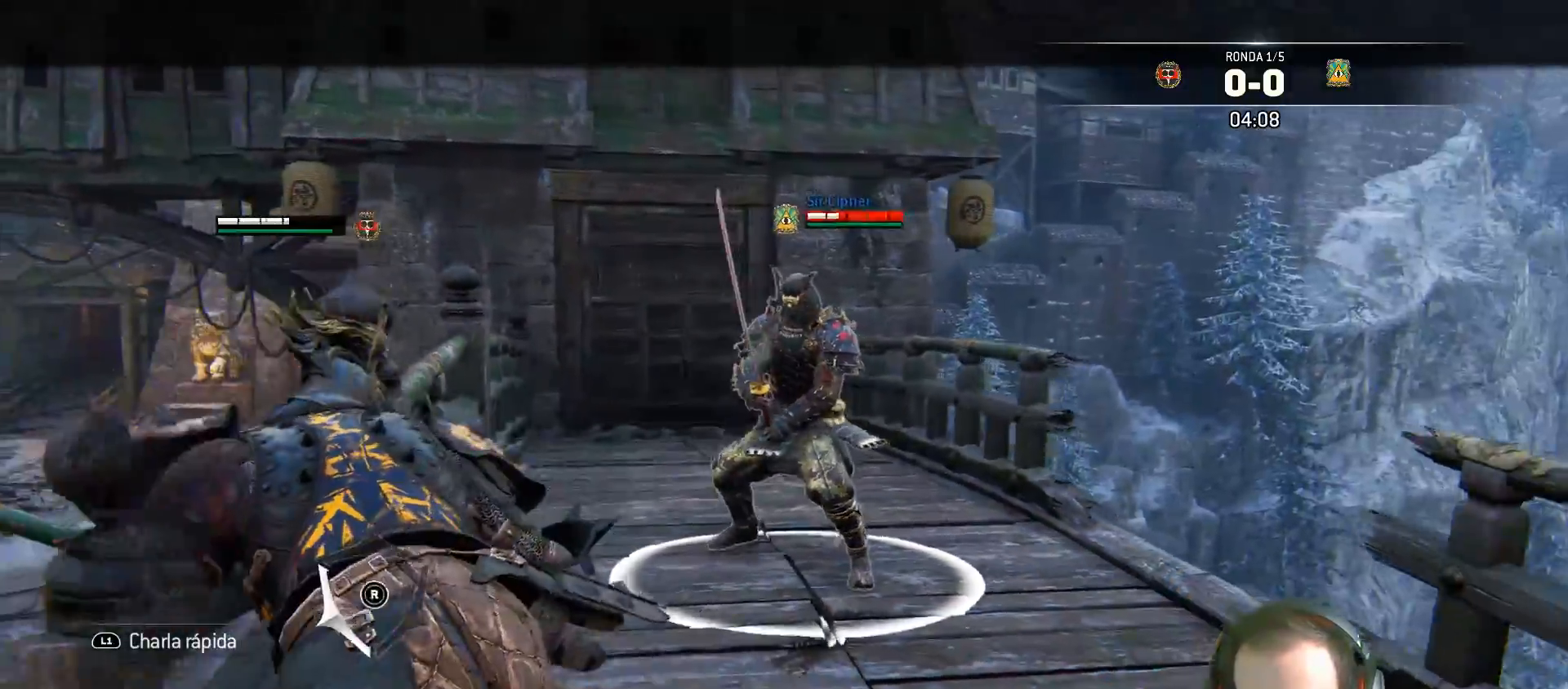
Gameplay with a controller (PlayStation layout); each line is a JSON object with the inputs held at the frame after it. "events" lists button and stick changes between this image and that frame as [ms after this image, input, new state], when the widget could be followed in between.
{"buttons": ["CIRCLE", "L2", "R2"], "left_stick": "right", "right_stick": "center", "events": [[83, "L3", "up"], [233, "left_stick", "down"], [383, "R2", "down"], [383, "left_stick", "right"], [450, "CIRCLE", "down"]]}
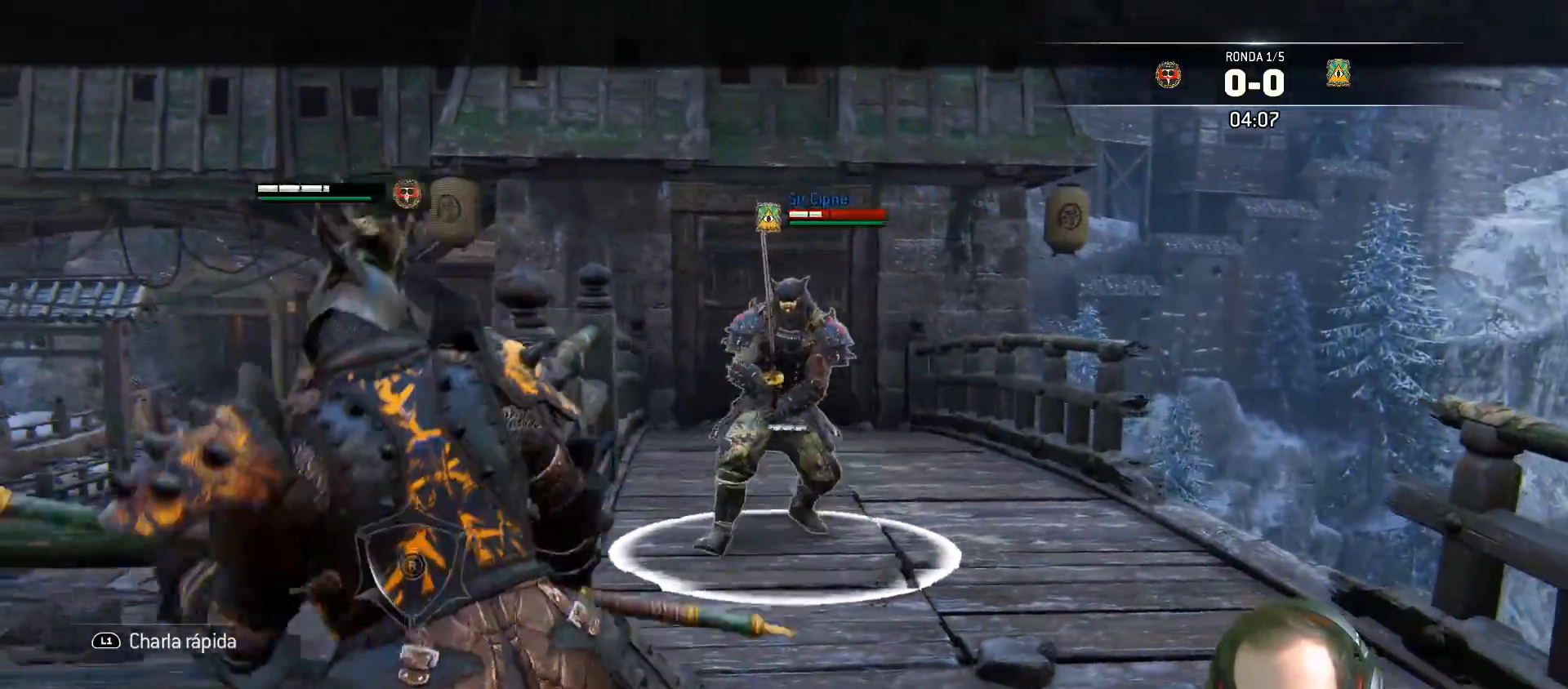
{"buttons": ["L2"], "left_stick": "right", "right_stick": "right", "events": [[117, "CIRCLE", "up"], [133, "R2", "up"], [350, "right_stick", "right"]]}
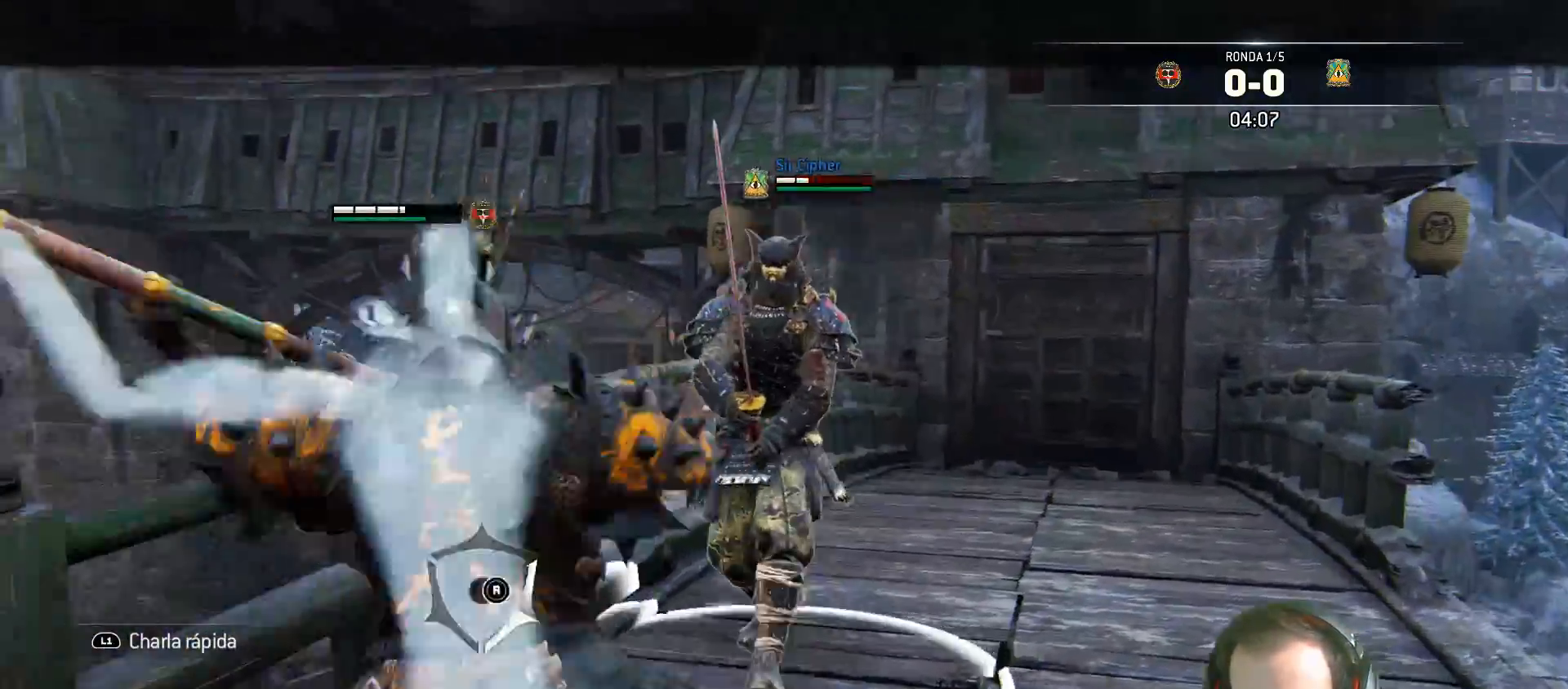
{"buttons": ["L2"], "left_stick": "right", "right_stick": "right", "events": [[83, "R1", "down"], [167, "R1", "up"]]}
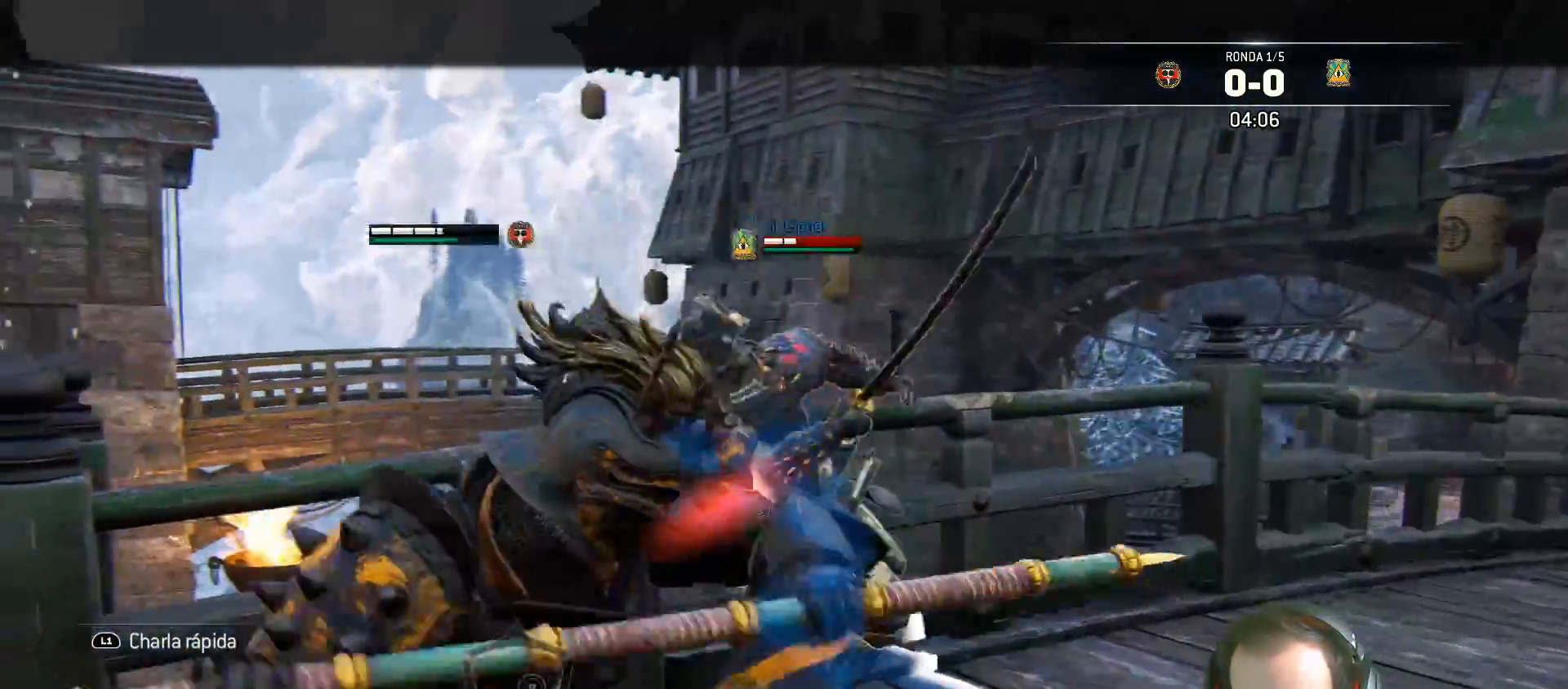
{"buttons": ["L2", "L3"], "left_stick": "down", "right_stick": "right", "events": [[83, "L3", "down"], [217, "left_stick", "down"]]}
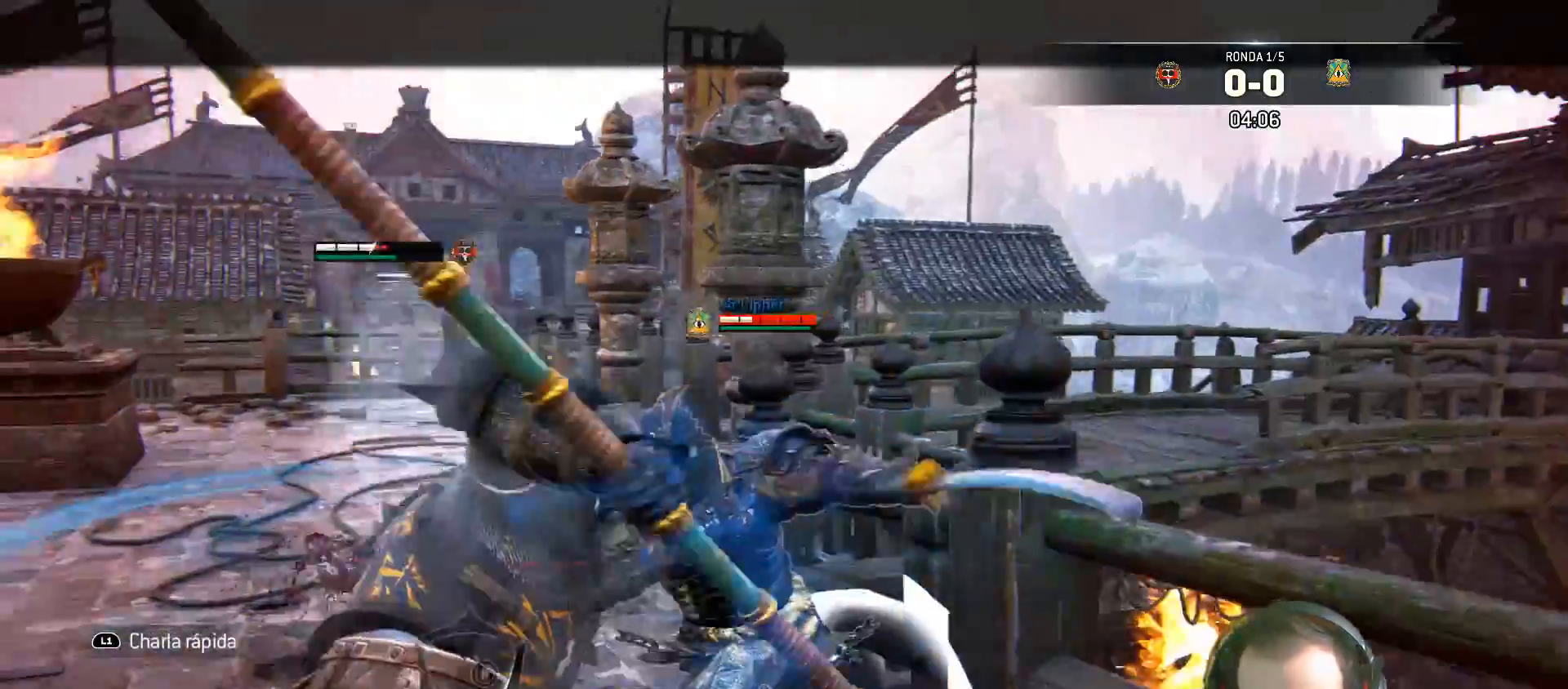
{"buttons": ["L2"], "left_stick": "left", "right_stick": "left", "events": [[50, "L3", "up"], [50, "left_stick", "down-left"], [50, "right_stick", "center"], [283, "left_stick", "left"], [283, "right_stick", "left"]]}
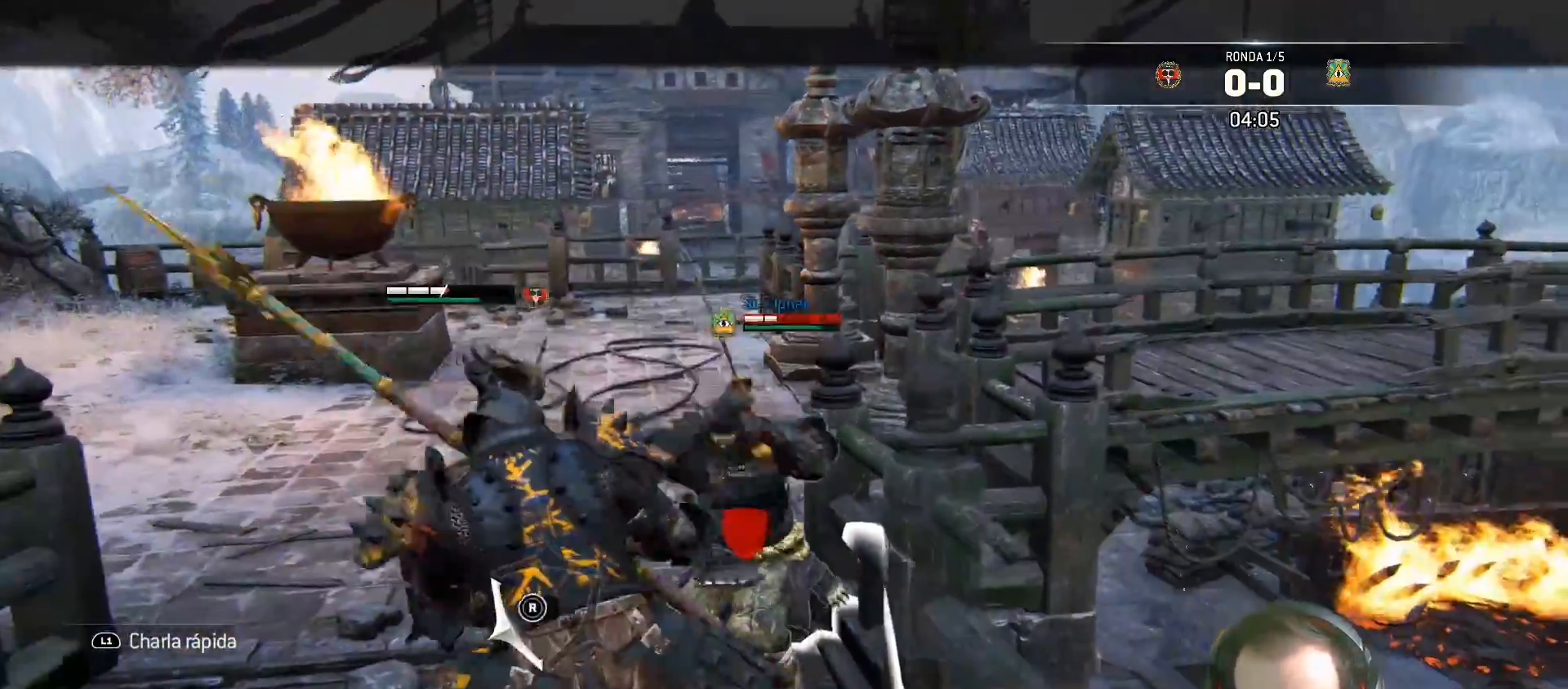
{"buttons": ["L2", "L3"], "left_stick": "up-right", "right_stick": "center", "events": [[17, "left_stick", "right"], [50, "right_stick", "right"], [67, "left_stick", "up-right"], [150, "L3", "down"], [333, "SQUARE", "down"], [367, "right_stick", "center"], [383, "SQUARE", "up"], [450, "SQUARE", "down"], [483, "SQUARE", "up"]]}
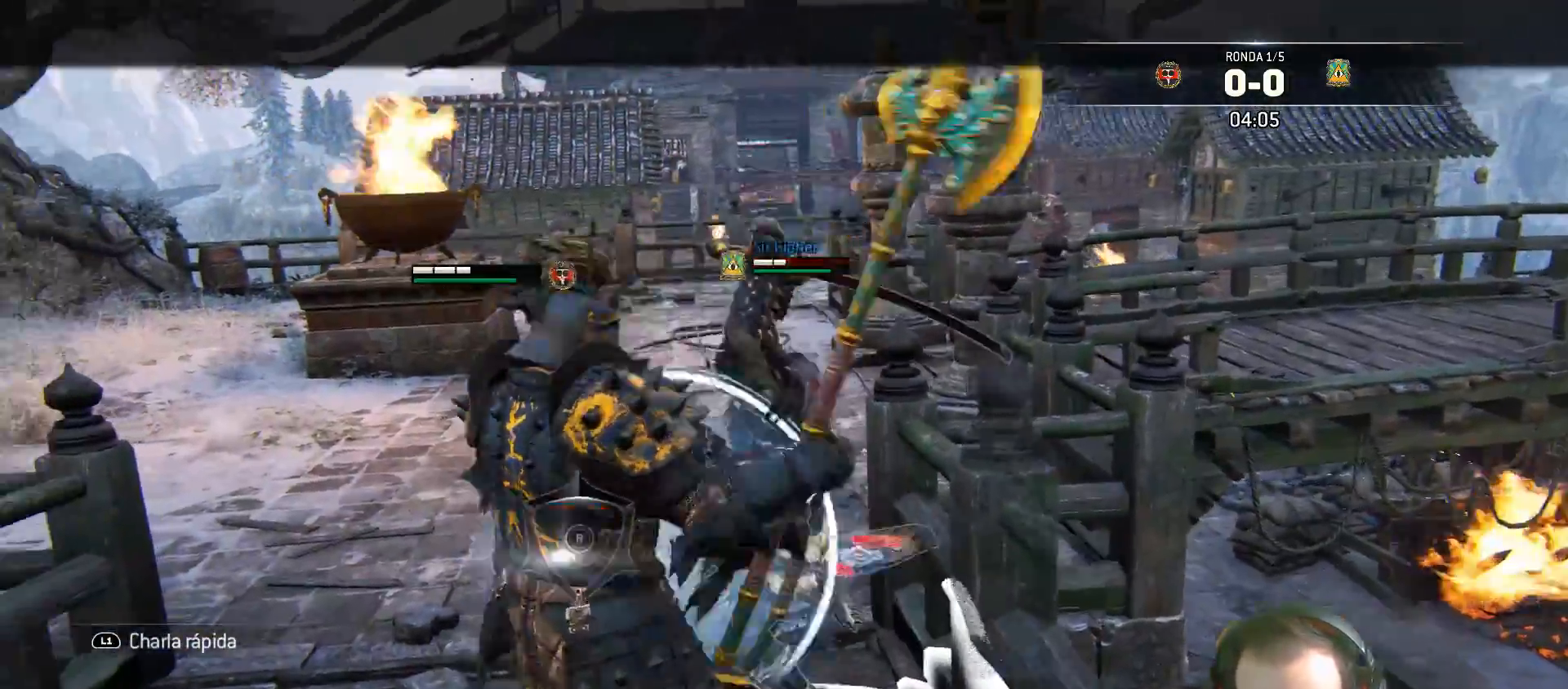
{"buttons": ["L2"], "left_stick": "up", "right_stick": "center", "events": [[150, "left_stick", "up"], [450, "L3", "up"]]}
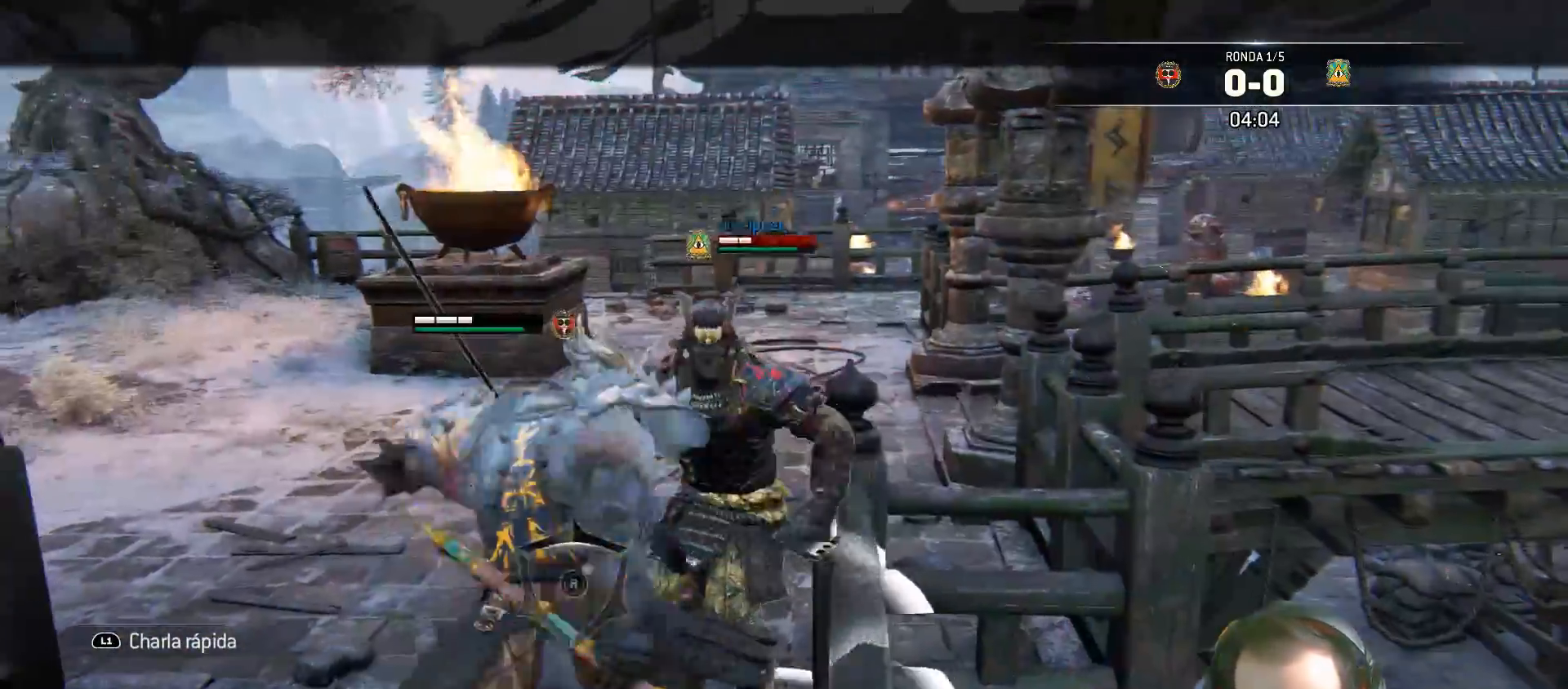
{"buttons": ["L2", "L3"], "left_stick": "up-left", "right_stick": "center", "events": [[217, "CROSS", "down"], [283, "L3", "down"], [283, "left_stick", "up-left"], [400, "CROSS", "up"]]}
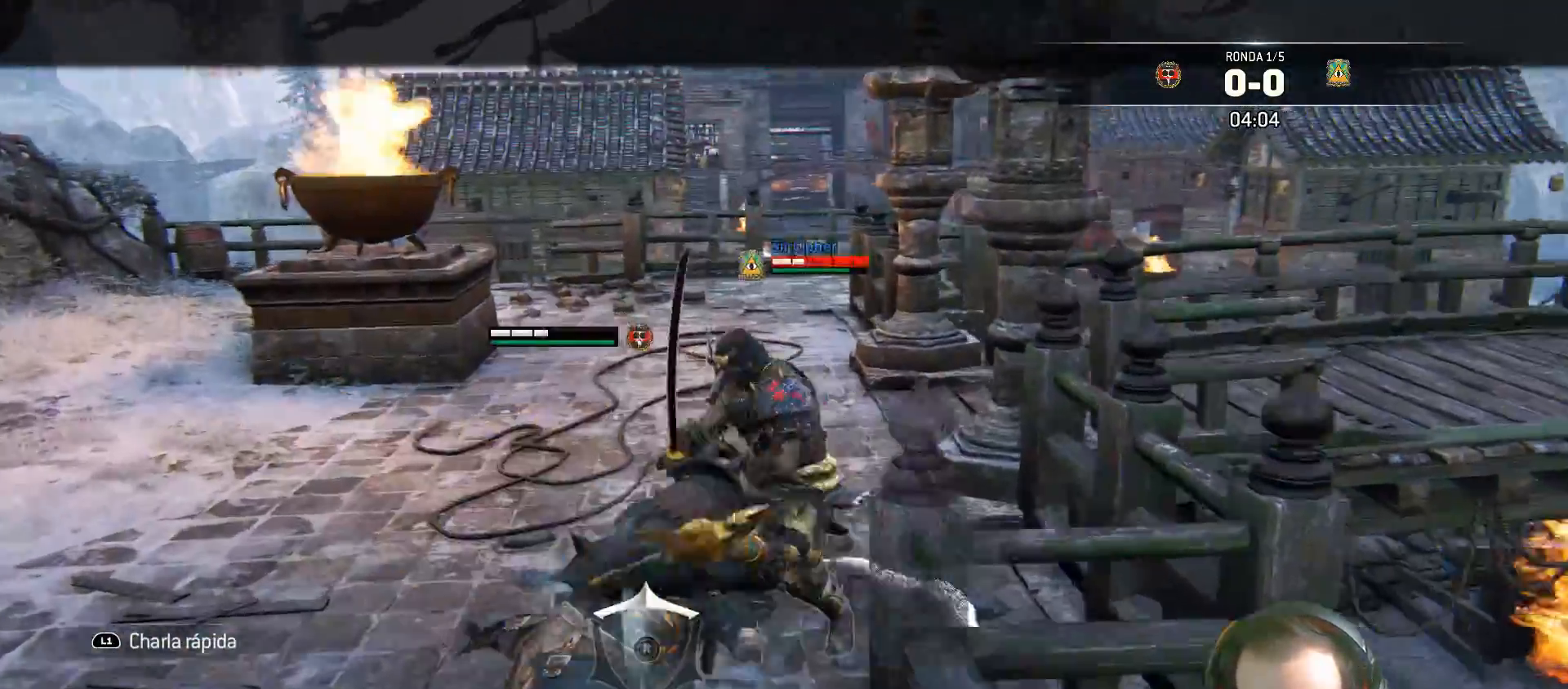
{"buttons": ["L2"], "left_stick": "up", "right_stick": "center", "events": [[183, "SQUARE", "down"], [267, "SQUARE", "up"], [283, "left_stick", "up"], [367, "L3", "up"]]}
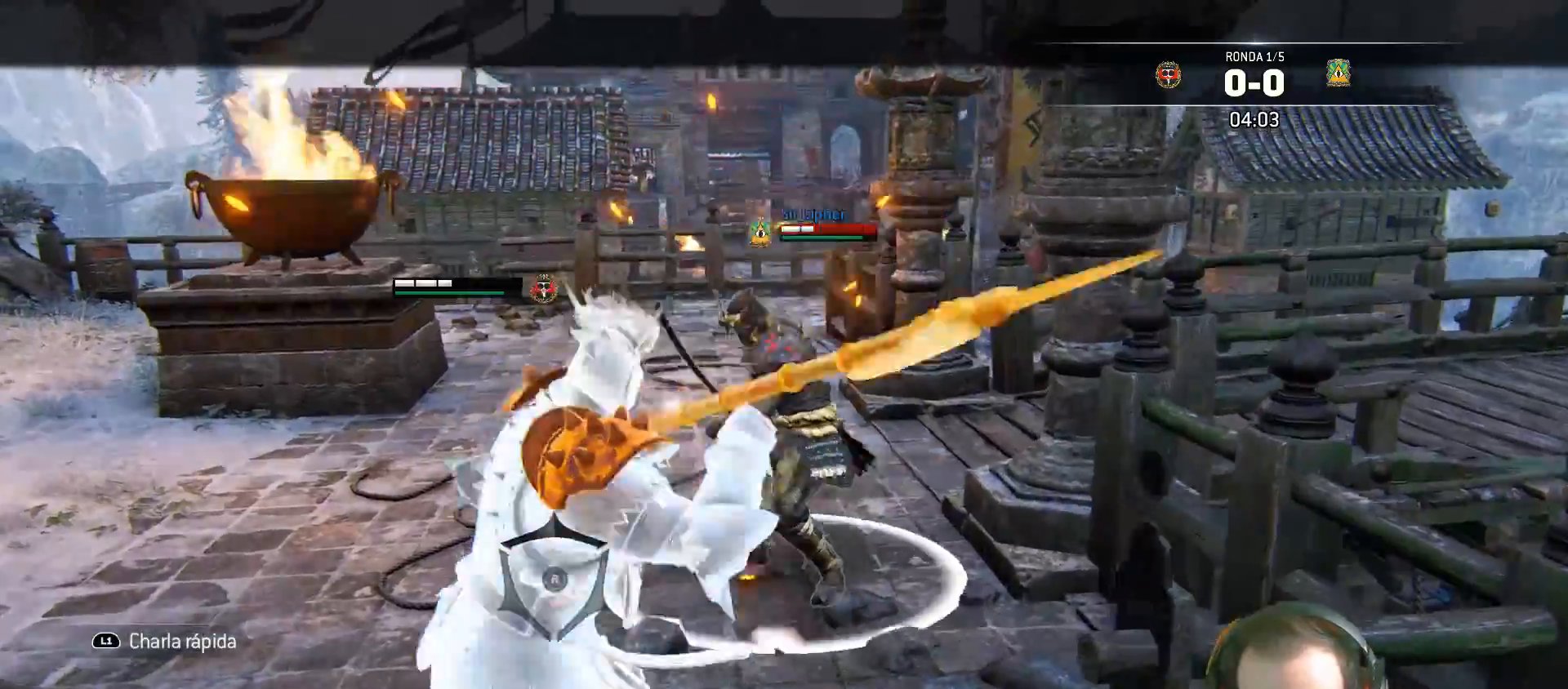
{"buttons": ["L2"], "left_stick": "right", "right_stick": "left", "events": [[133, "left_stick", "up-right"], [167, "right_stick", "left"], [383, "left_stick", "right"]]}
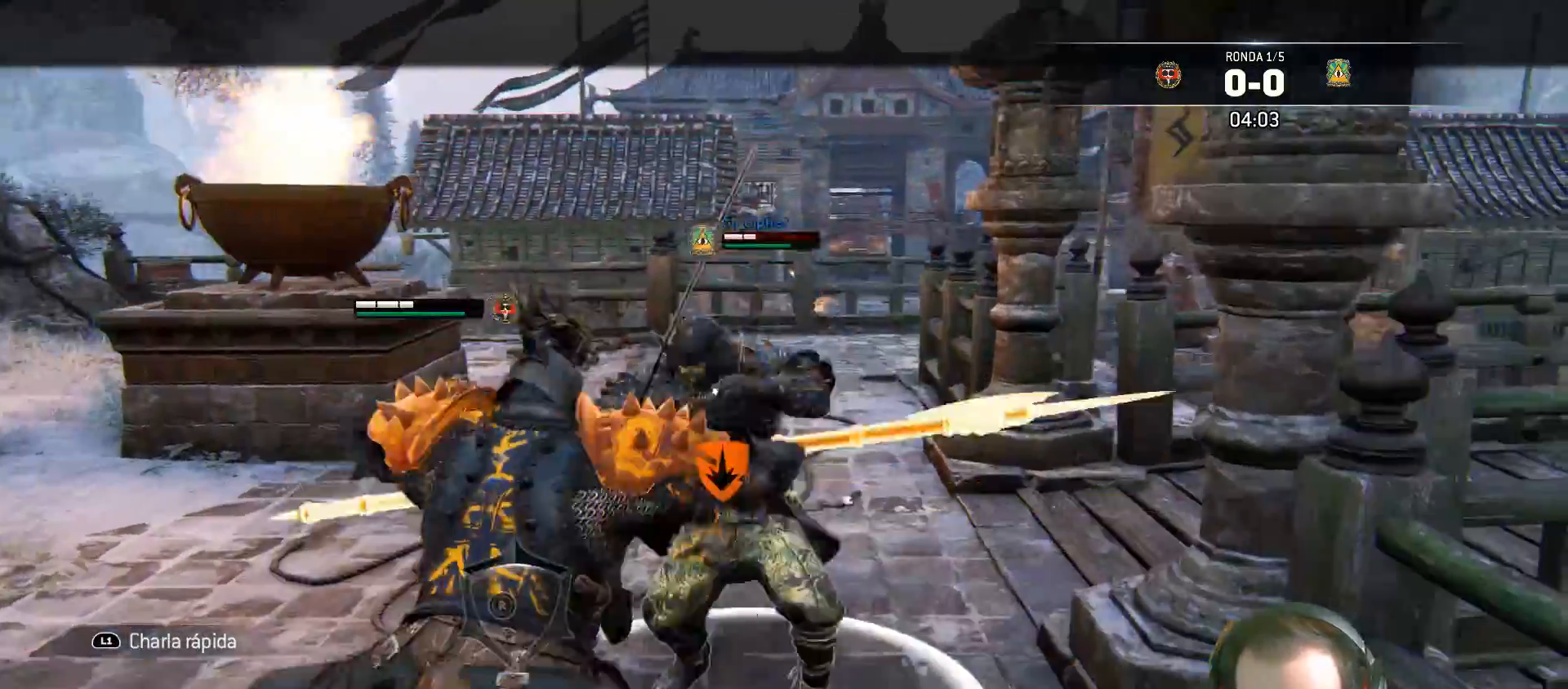
{"buttons": ["L2", "L3"], "left_stick": "right", "right_stick": "left", "events": [[17, "R2", "down"], [100, "L3", "down"], [217, "R2", "up"]]}
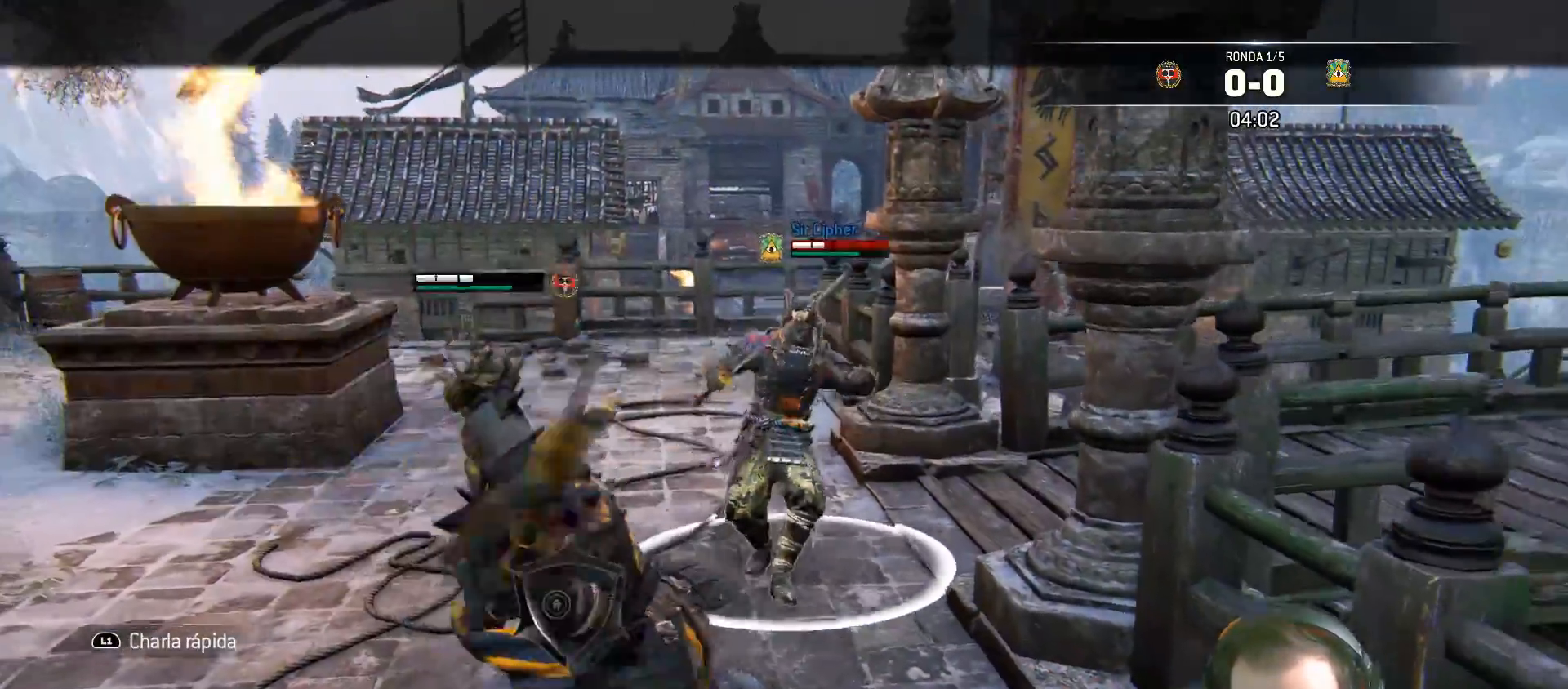
{"buttons": ["L2", "R2"], "left_stick": "right", "right_stick": "left", "events": [[367, "L3", "up"], [500, "R2", "down"]]}
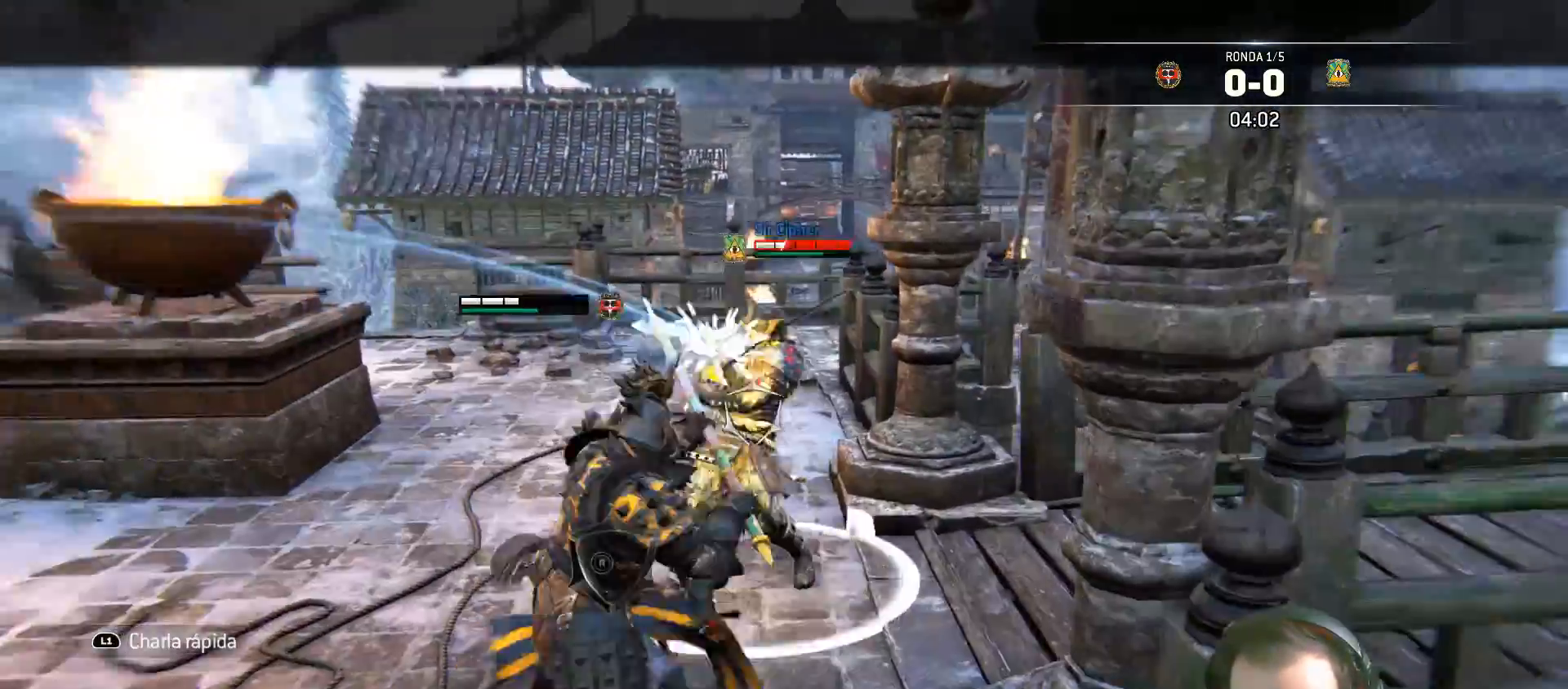
{"buttons": ["L2"], "left_stick": "right", "right_stick": "left", "events": [[167, "R2", "up"], [200, "CIRCLE", "down"], [333, "CIRCLE", "up"]]}
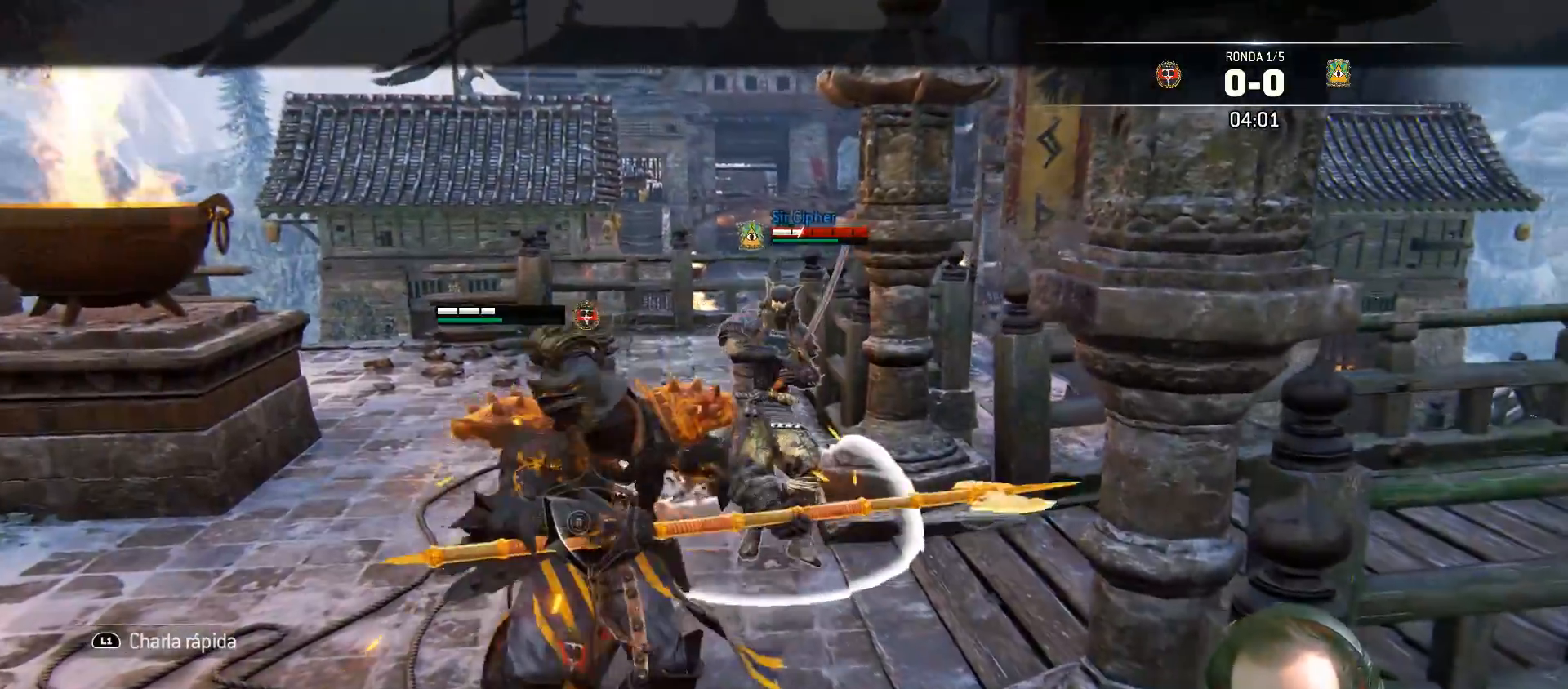
{"buttons": ["L2"], "left_stick": "right", "right_stick": "left", "events": []}
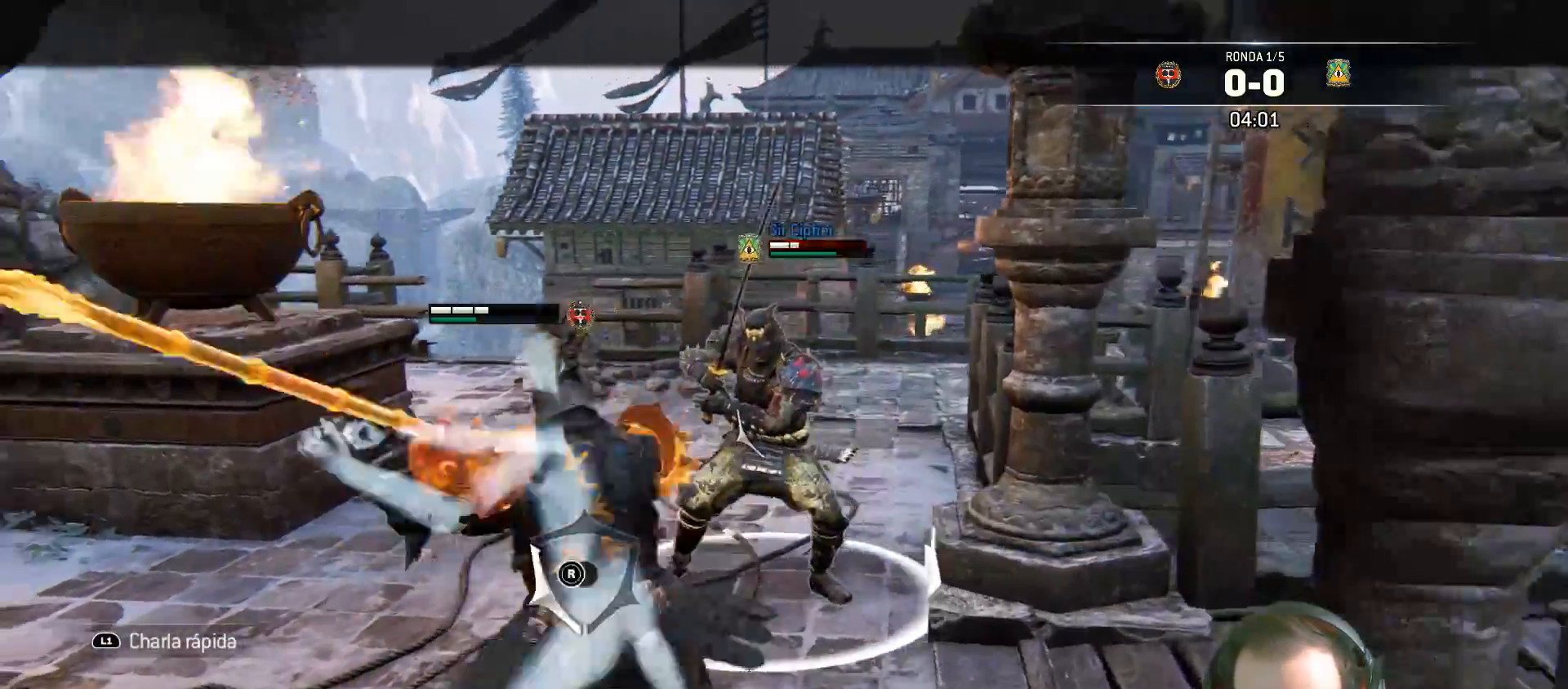
{"buttons": ["L2"], "left_stick": "right", "right_stick": "left", "events": []}
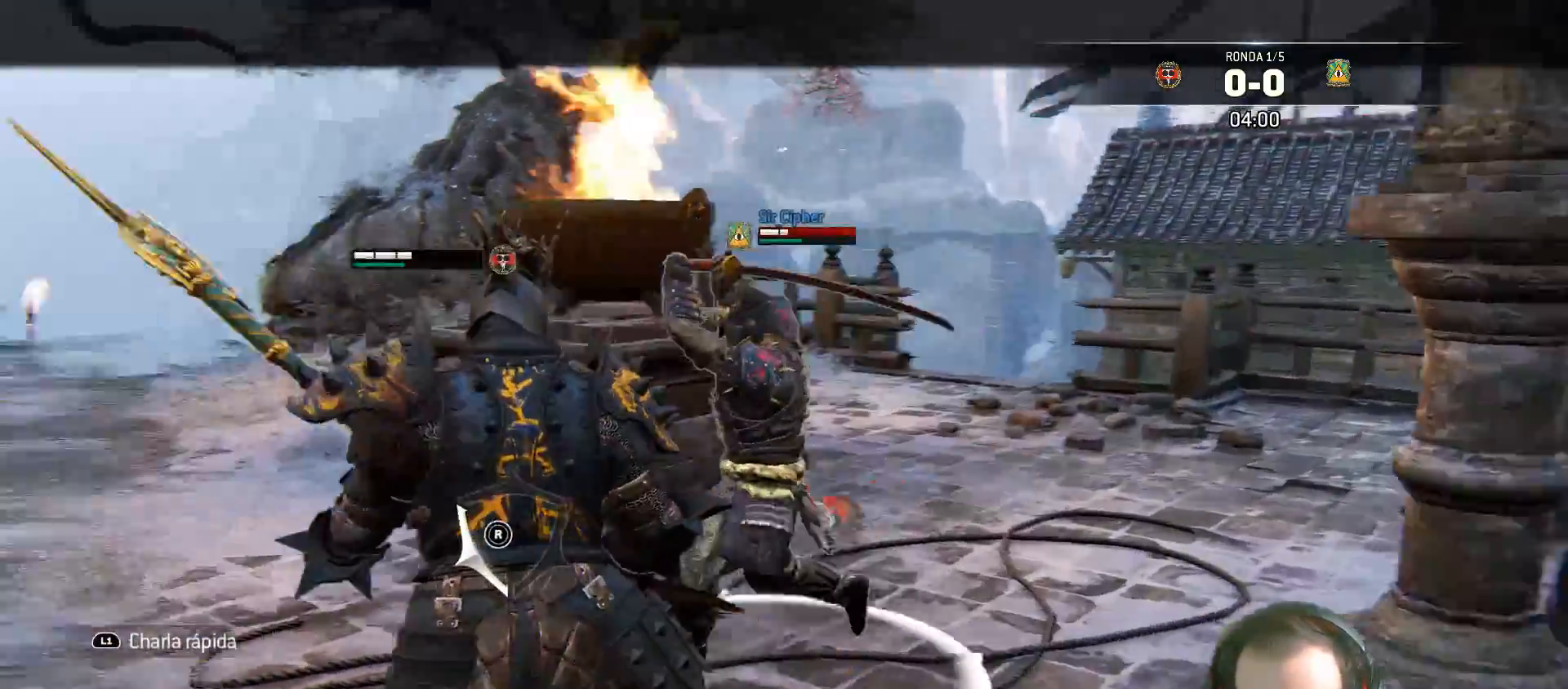
{"buttons": ["L2", "L3"], "left_stick": "right", "right_stick": "center", "events": [[17, "R2", "down"], [100, "L3", "down"], [283, "R2", "up"], [367, "CROSS", "down"], [400, "right_stick", "center"], [450, "CROSS", "up"]]}
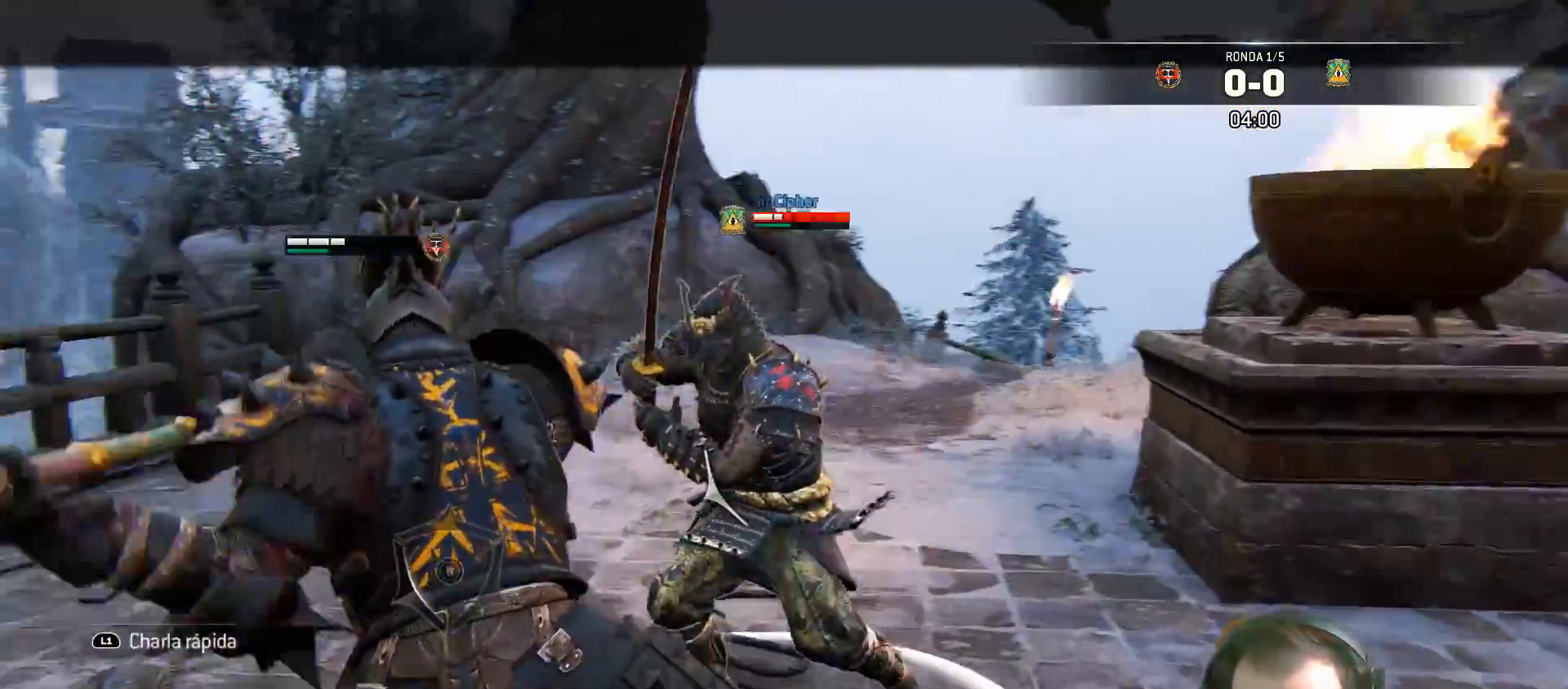
{"buttons": ["L2"], "left_stick": "right", "right_stick": "left", "events": [[117, "right_stick", "left"], [333, "L3", "up"]]}
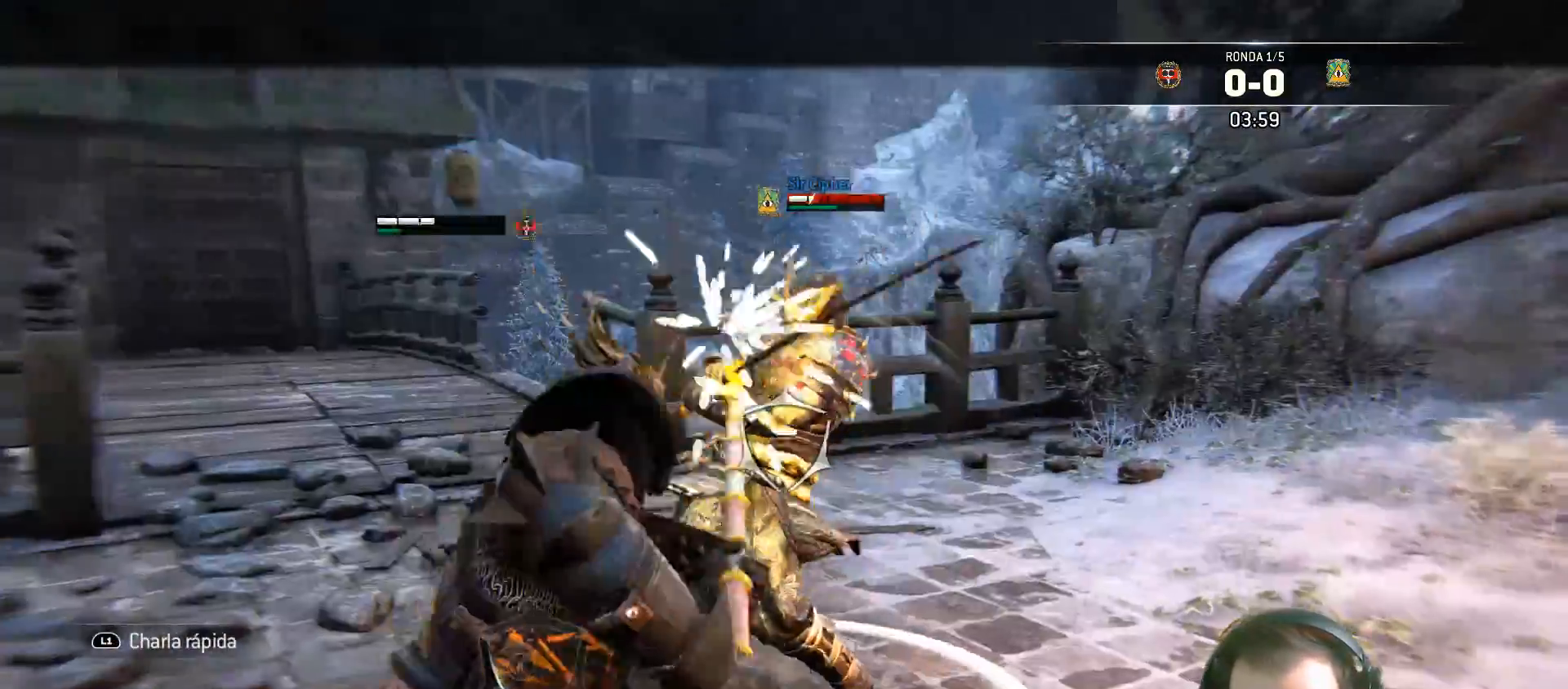
{"buttons": ["L2"], "left_stick": "right", "right_stick": "left", "events": []}
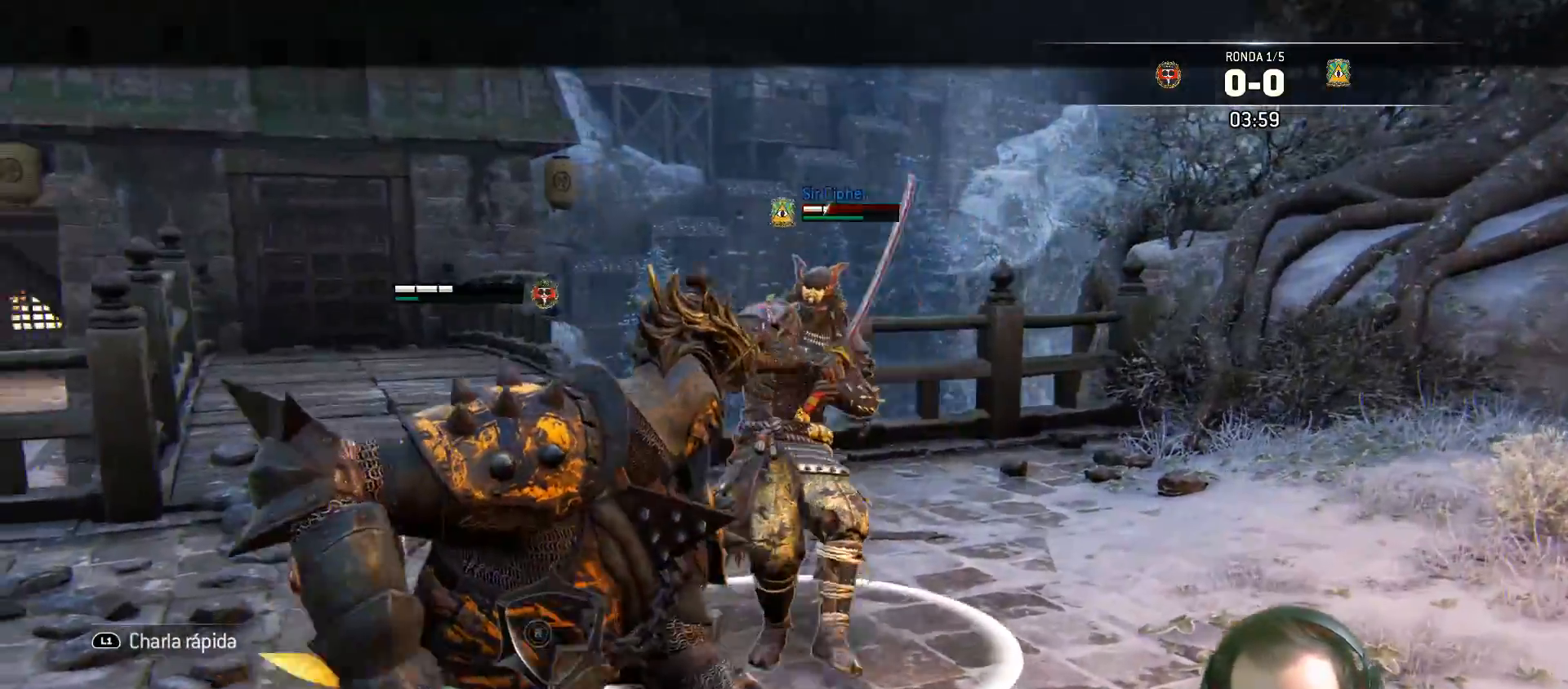
{"buttons": ["L2"], "left_stick": "right", "right_stick": "left", "events": [[200, "R1", "down"], [300, "R1", "up"]]}
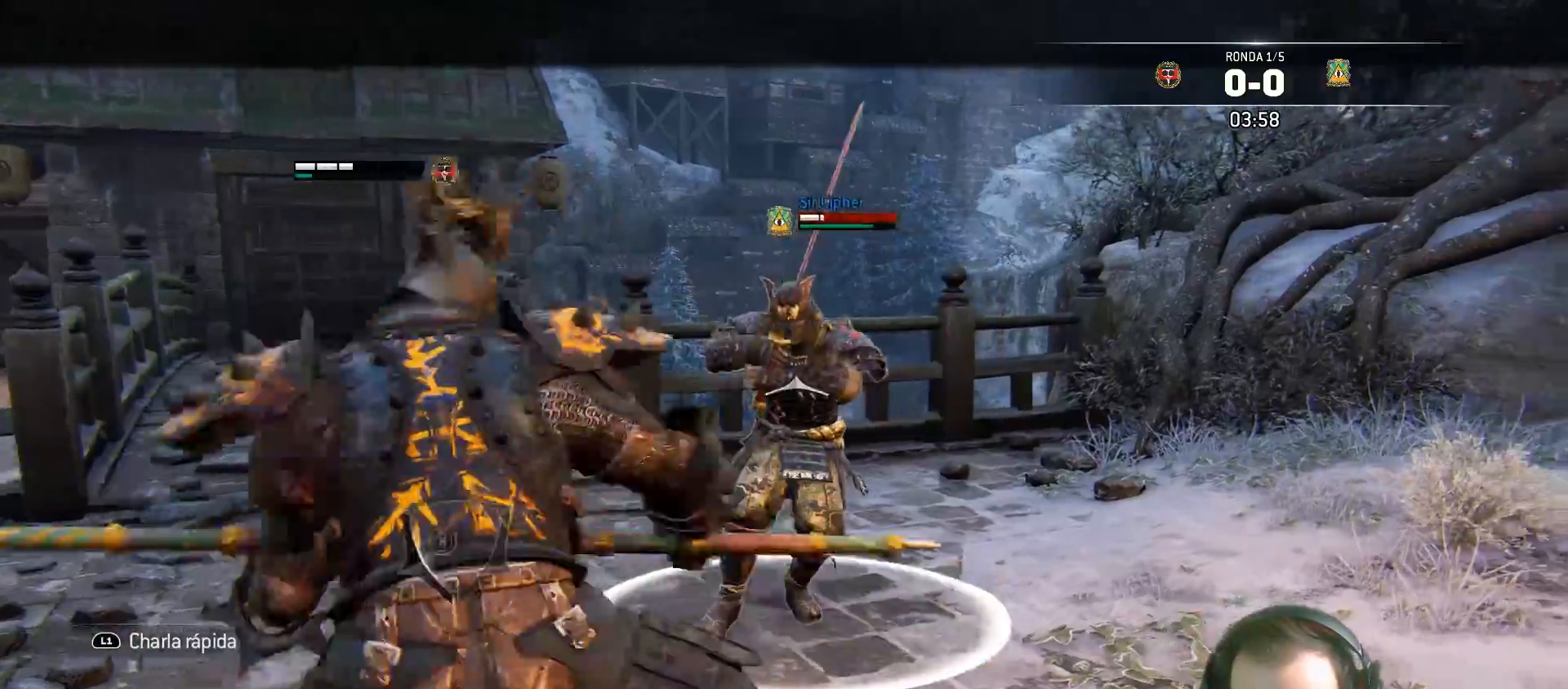
{"buttons": ["L2"], "left_stick": "down", "right_stick": "left", "events": [[467, "left_stick", "down"]]}
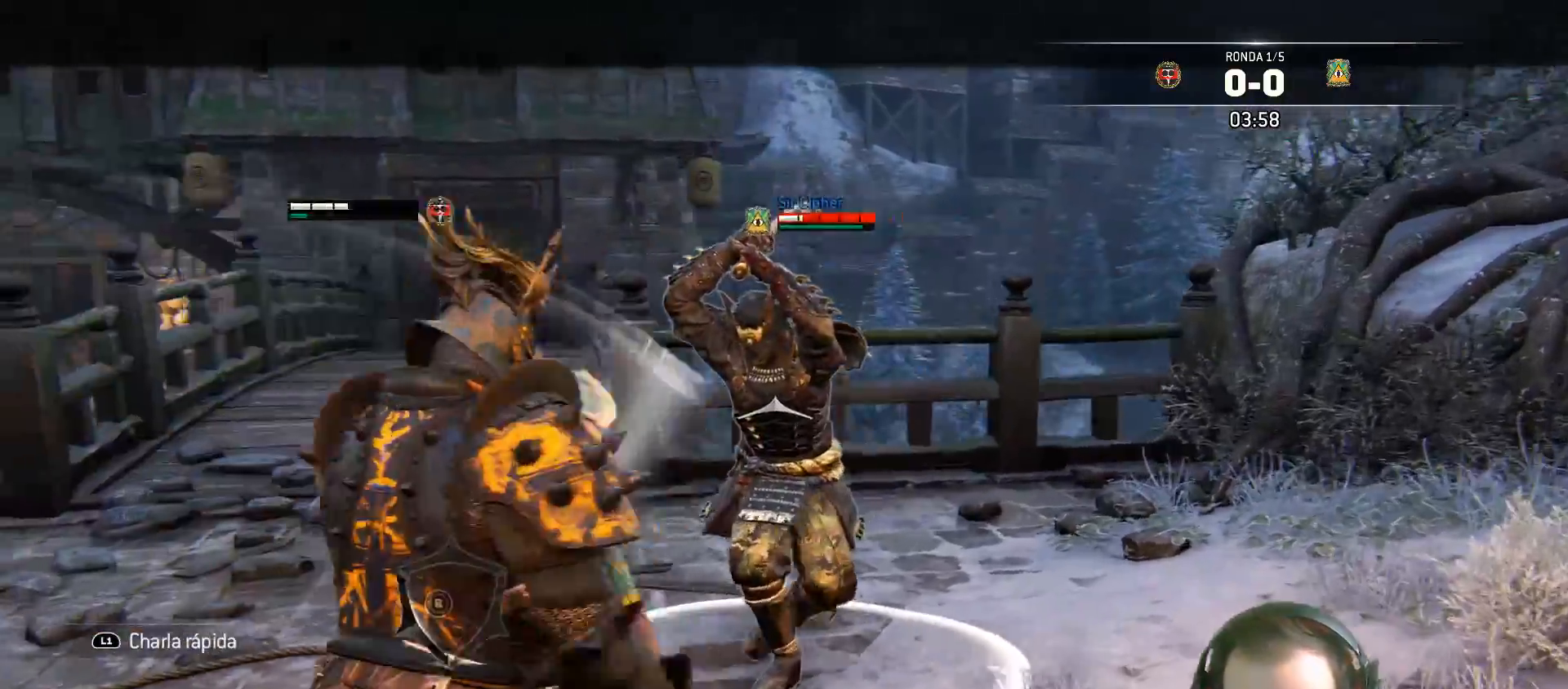
{"buttons": ["L2", "L3"], "left_stick": "down-left", "right_stick": "center", "events": [[50, "L3", "down"], [50, "left_stick", "down-left"], [367, "right_stick", "center"]]}
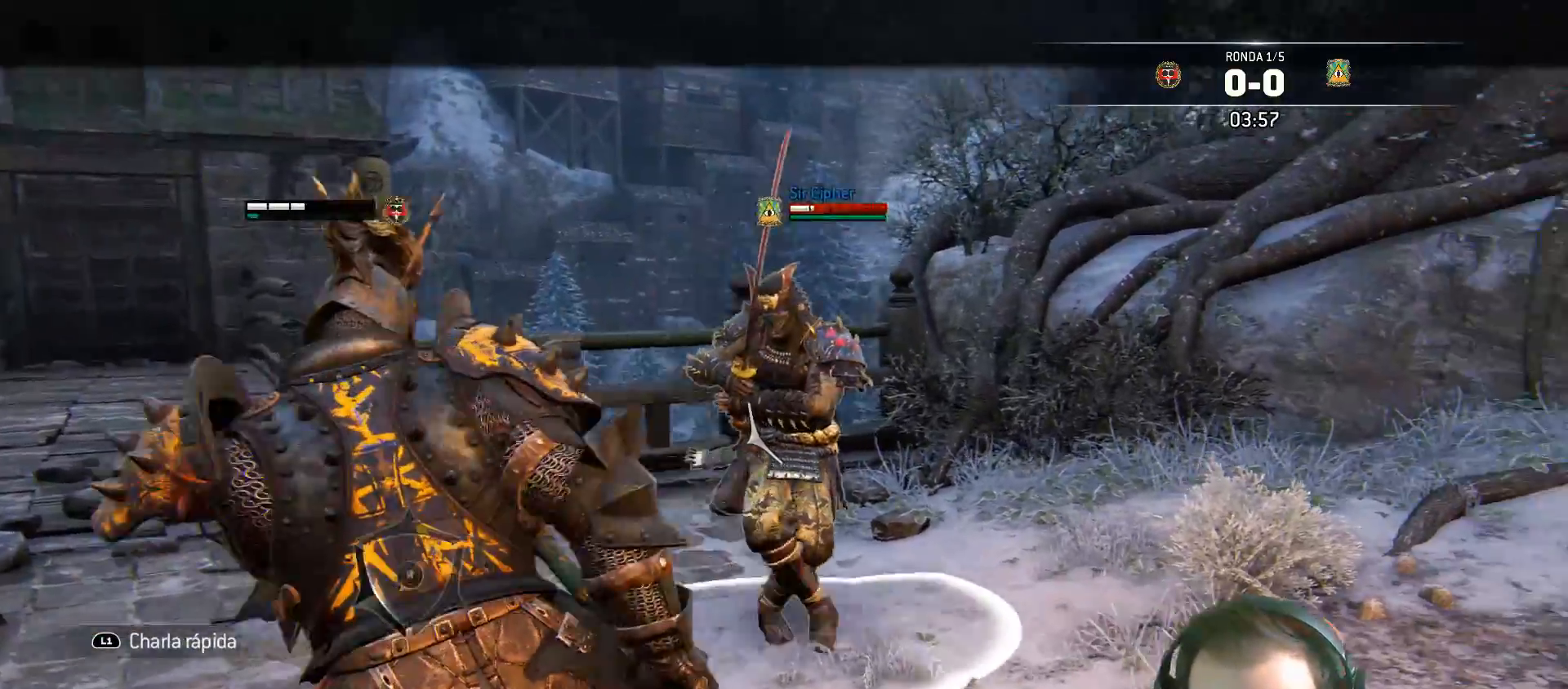
{"buttons": ["L2", "L3"], "left_stick": "down-left", "right_stick": "center", "events": [[333, "CROSS", "down"], [483, "CROSS", "up"]]}
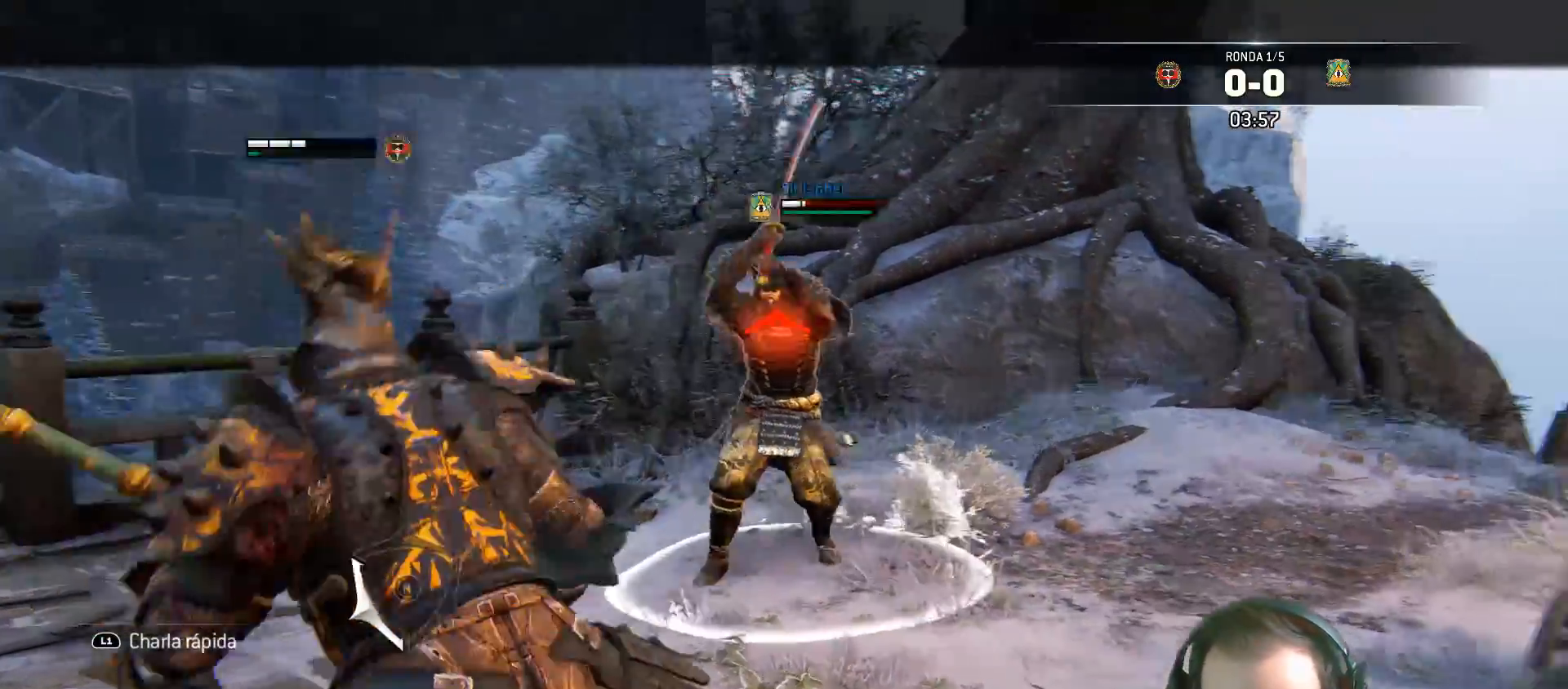
{"buttons": ["L2"], "left_stick": "down-left", "right_stick": "center", "events": [[350, "L3", "up"]]}
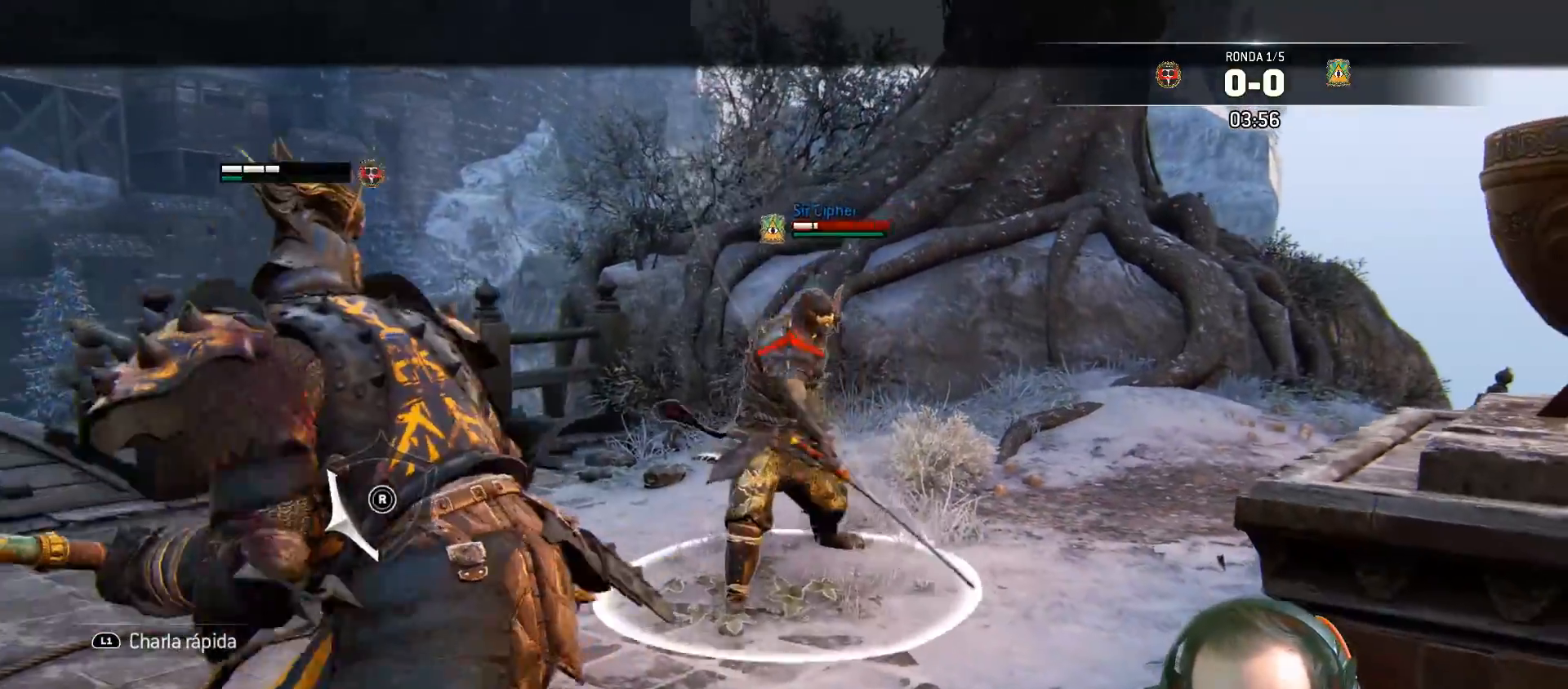
{"buttons": ["L2"], "left_stick": "right", "right_stick": "center", "events": [[67, "left_stick", "down"], [250, "left_stick", "down-right"], [350, "left_stick", "right"]]}
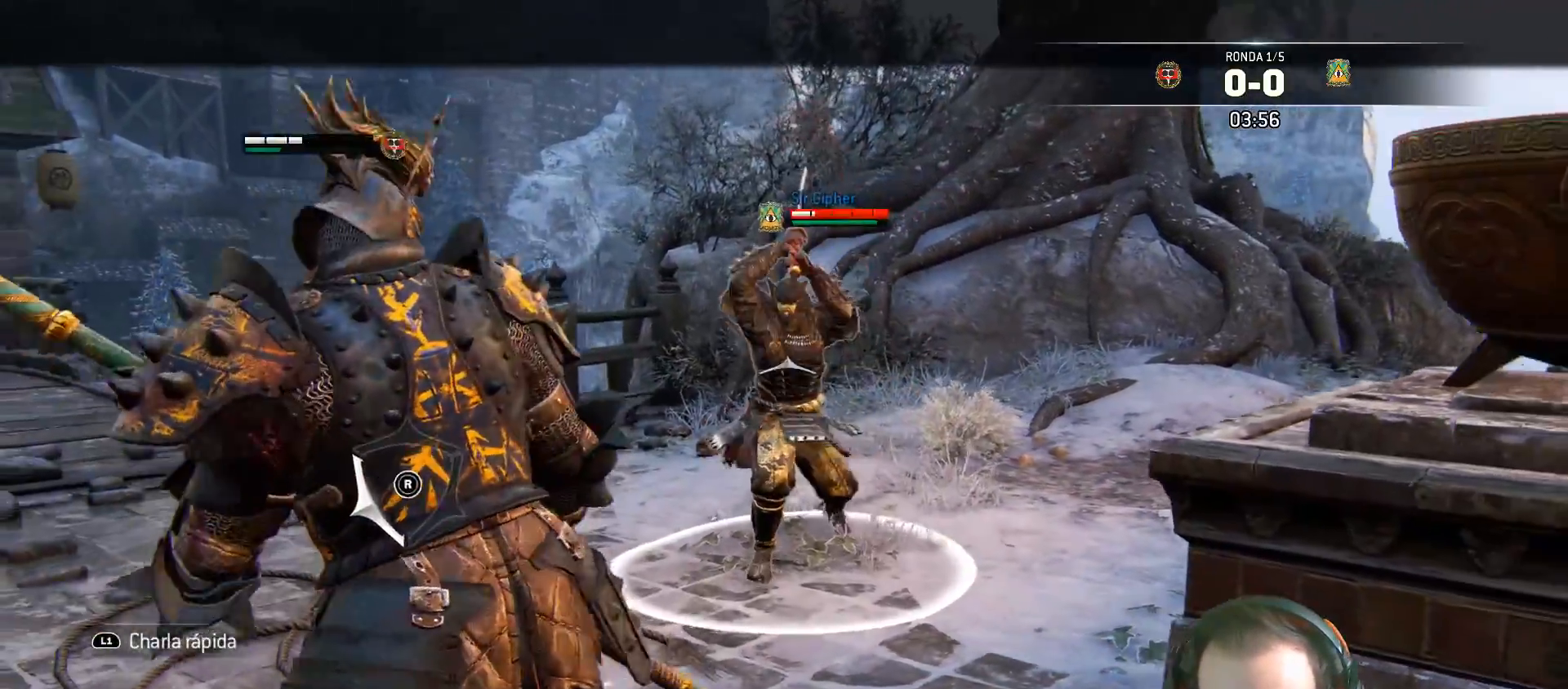
{"buttons": ["L2"], "left_stick": "down-right", "right_stick": "center", "events": [[217, "left_stick", "down-right"]]}
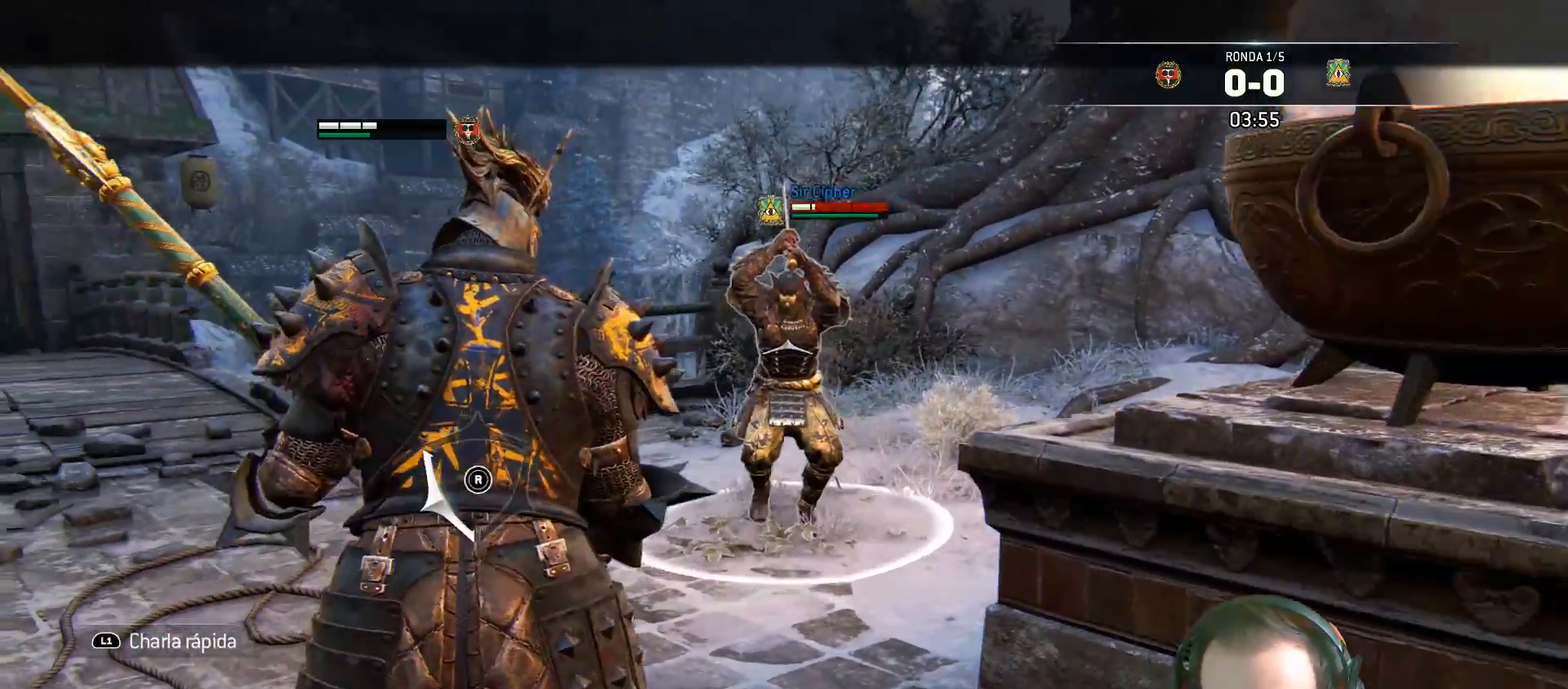
{"buttons": ["L2"], "left_stick": "left", "right_stick": "center", "events": [[317, "left_stick", "down"], [450, "left_stick", "left"]]}
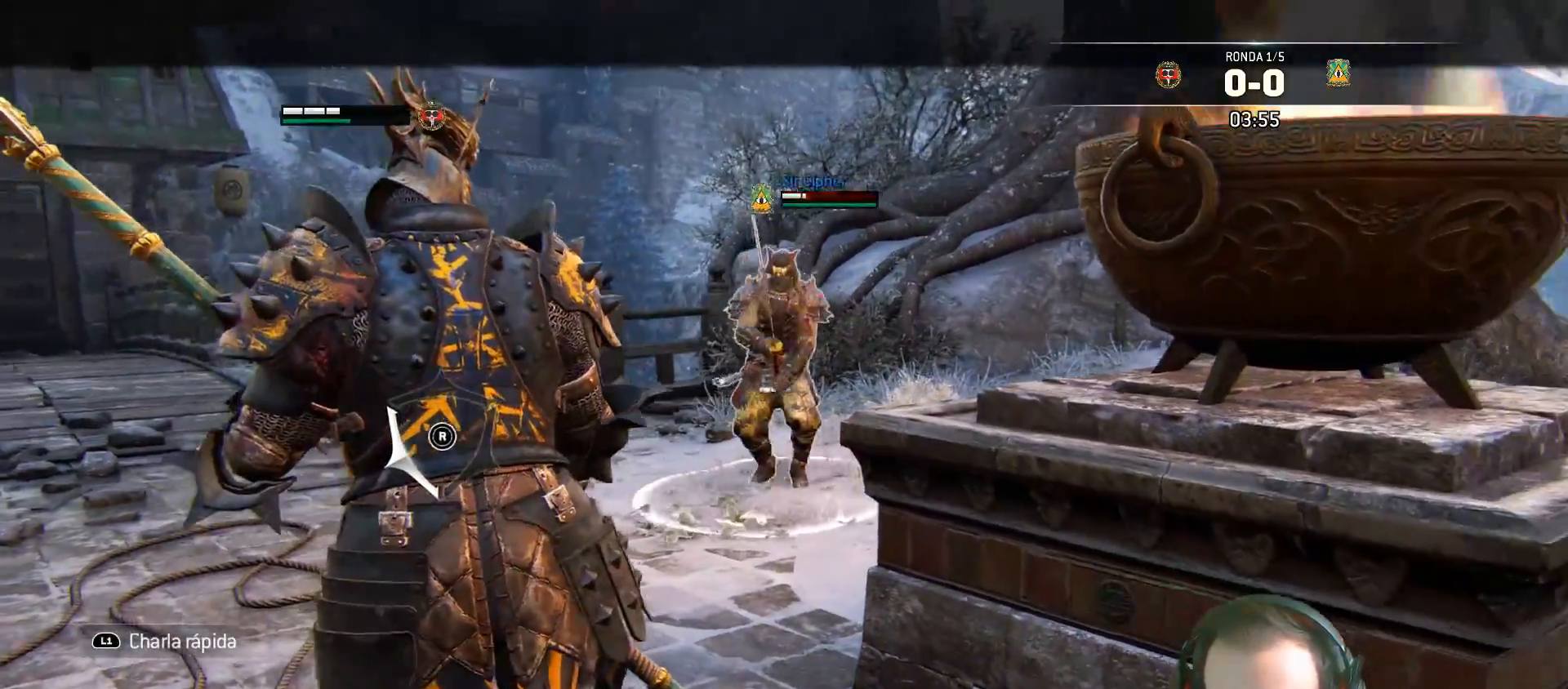
{"buttons": ["L2"], "left_stick": "up", "right_stick": "center", "events": [[117, "left_stick", "up-left"], [283, "CROSS", "down"], [367, "left_stick", "up"], [417, "CROSS", "up"]]}
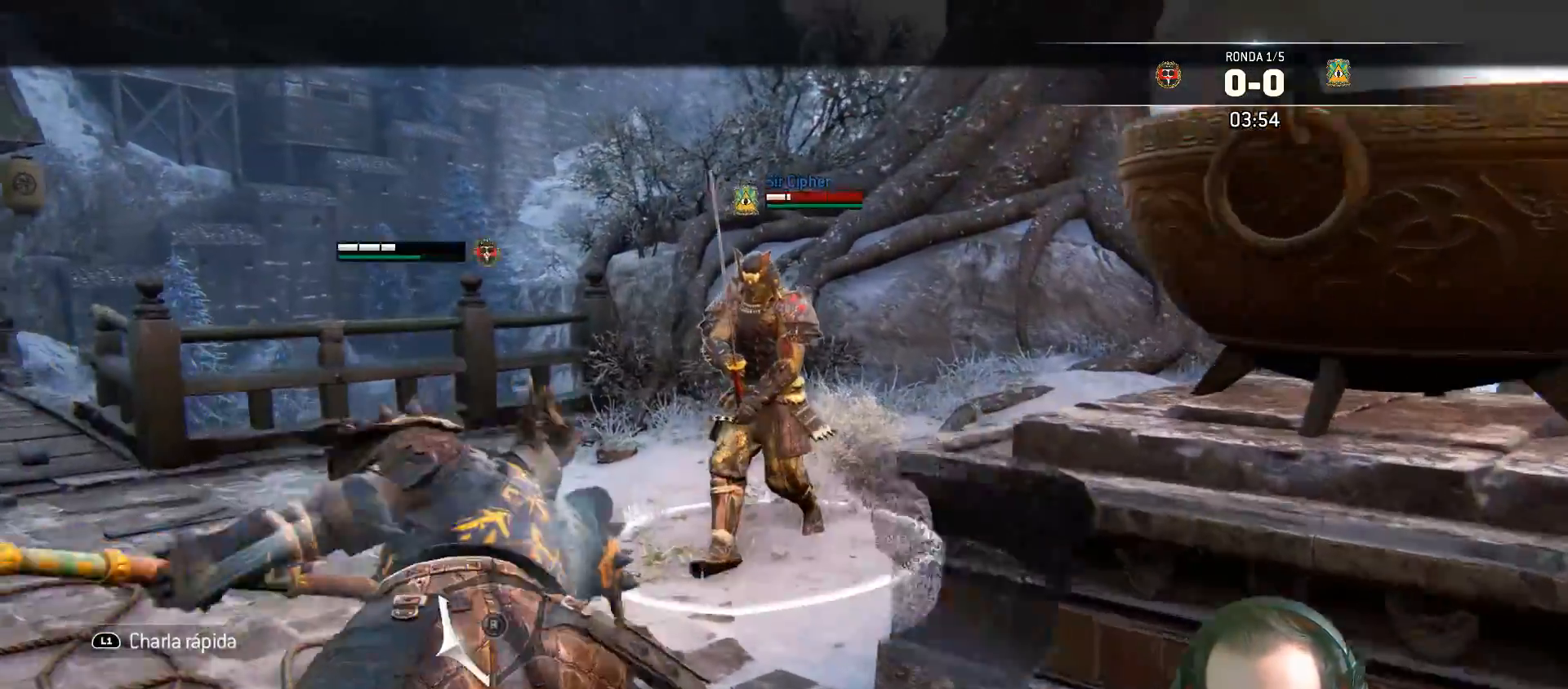
{"buttons": ["L2"], "left_stick": "left", "right_stick": "center", "events": [[267, "left_stick", "left"], [317, "left_stick", "down-left"], [500, "left_stick", "left"]]}
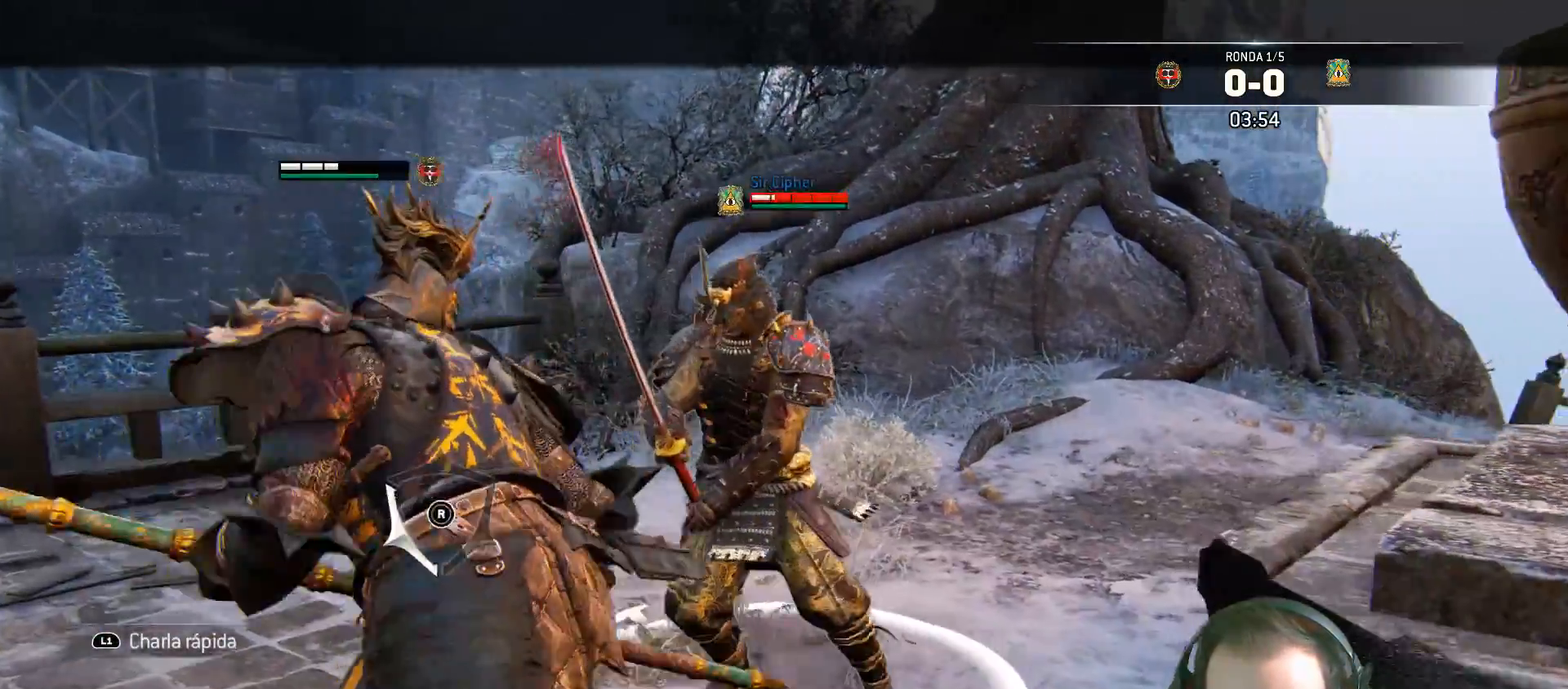
{"buttons": ["L2"], "left_stick": "left", "right_stick": "right", "events": [[117, "right_stick", "right"]]}
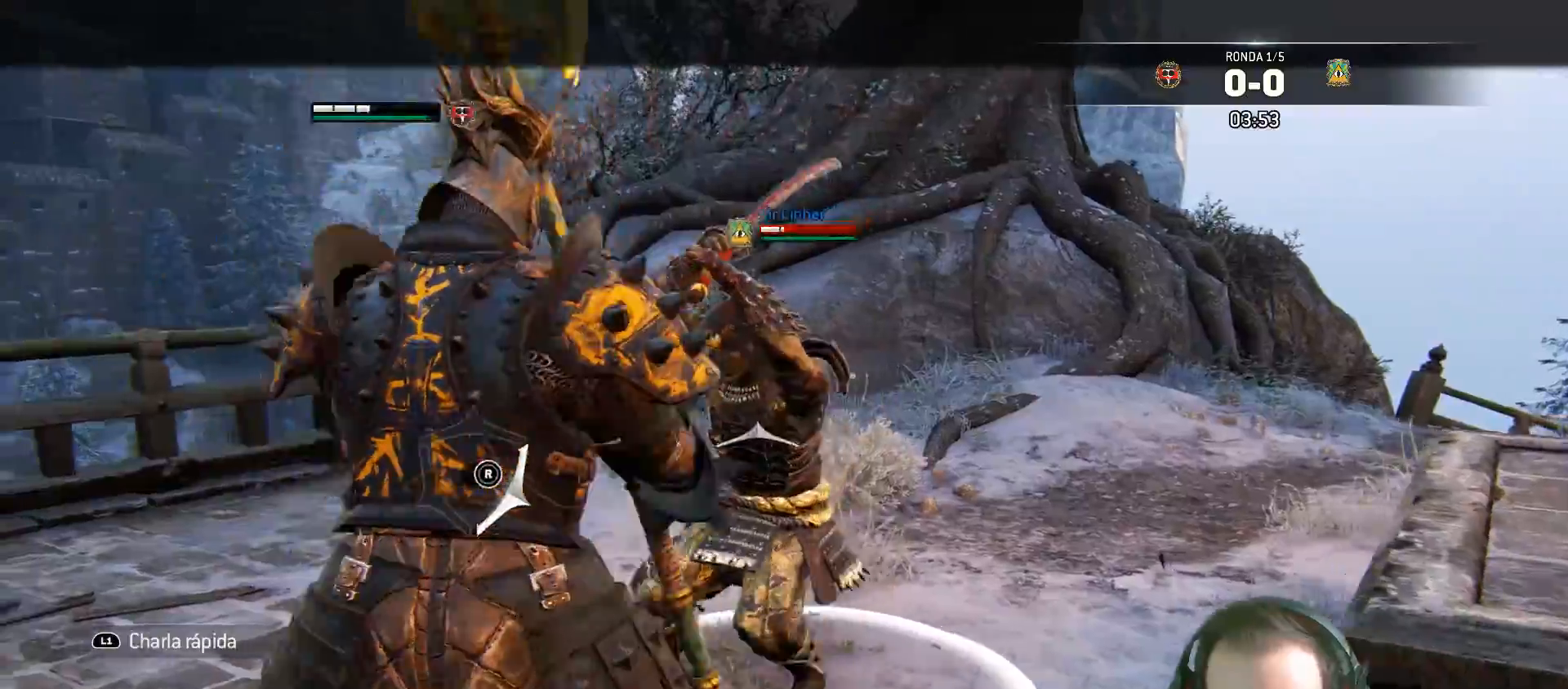
{"buttons": ["L2"], "left_stick": "left", "right_stick": "up-right", "events": [[83, "right_stick", "up-right"]]}